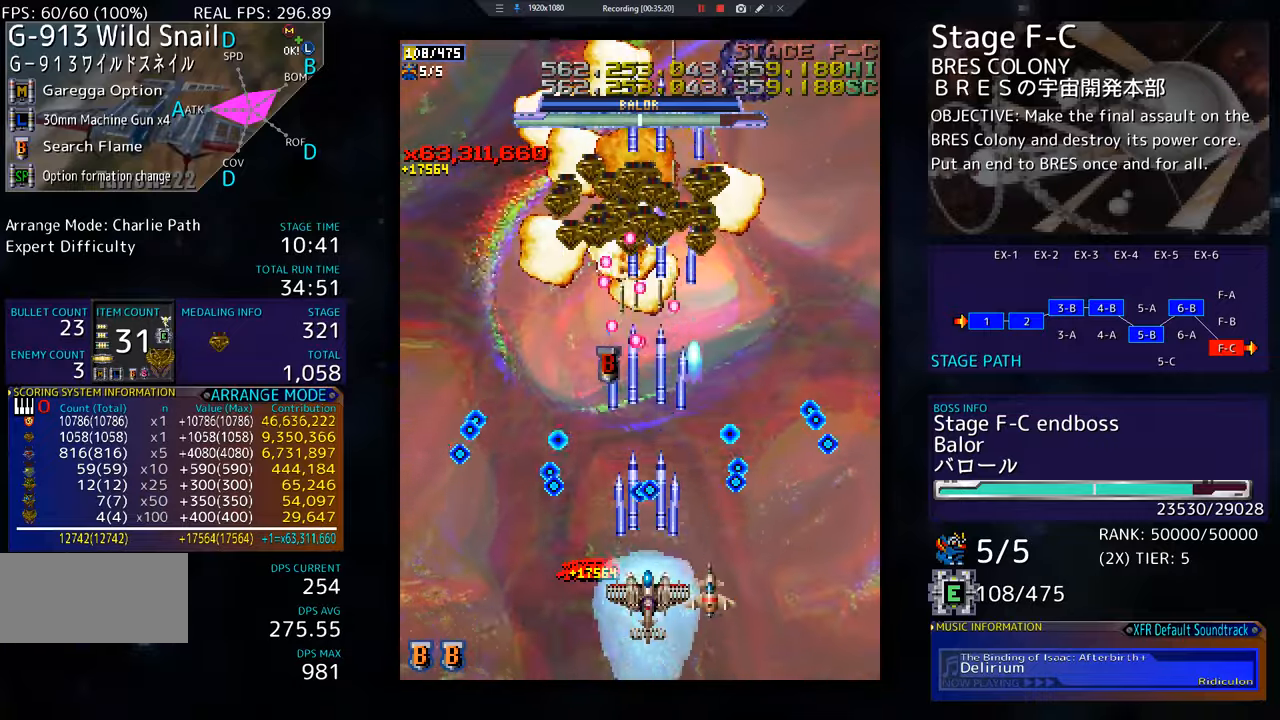
Gameplay with a controller; each line is a JSON object with the inputs held at the frame after it. "events" lists button and stick changes between this image and that frame as [ms after this image, input, new state], when the widget could be followed in between. Not read: L3 R3 other_buttons.
{"buttons": ["DPAD_UP", "DPAD_LEFT"], "events": [[100, "DPAD_LEFT", "down"], [200, "DPAD_DOWN", "up"], [367, "DPAD_LEFT", "up"], [400, "DPAD_LEFT", "down"], [400, "DPAD_UP", "down"]]}
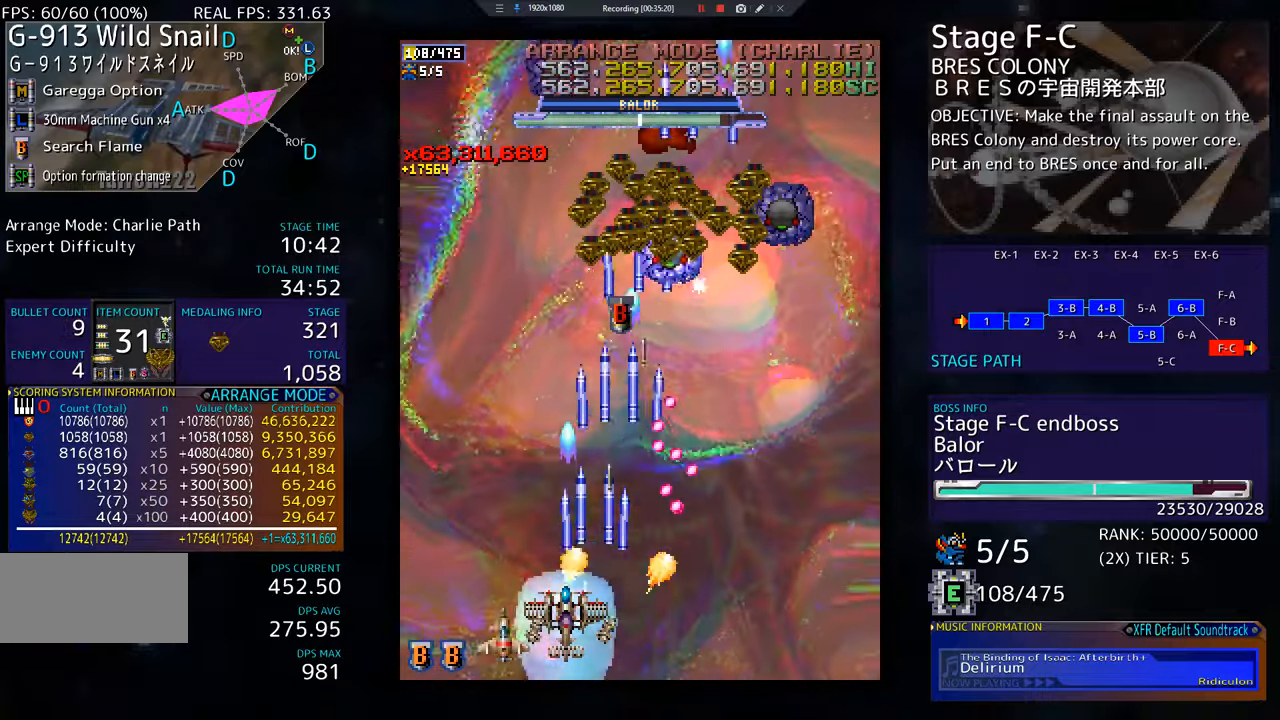
{"buttons": ["DPAD_UP", "DPAD_RIGHT"], "events": [[17, "DPAD_LEFT", "up"], [67, "DPAD_RIGHT", "down"]]}
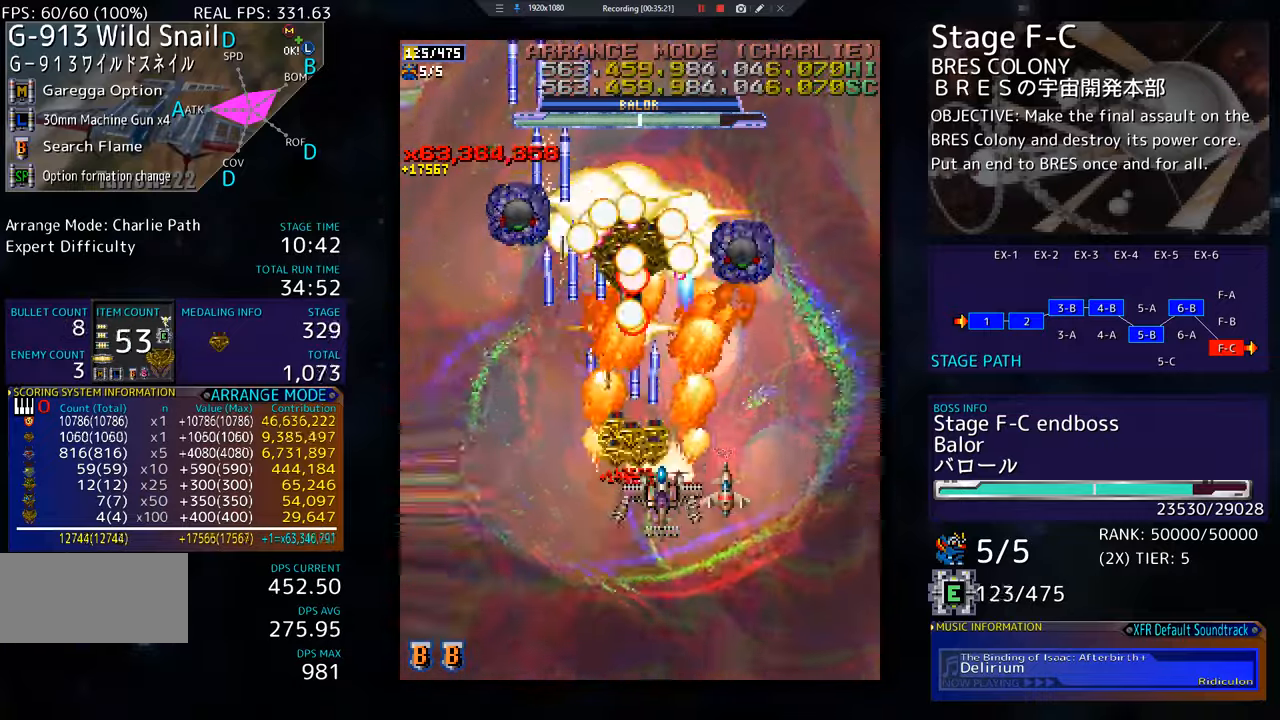
{"buttons": ["DPAD_LEFT"], "events": [[200, "DPAD_RIGHT", "up"], [233, "DPAD_LEFT", "down"], [267, "DPAD_UP", "up"], [333, "DPAD_DOWN", "down"], [450, "DPAD_DOWN", "up"]]}
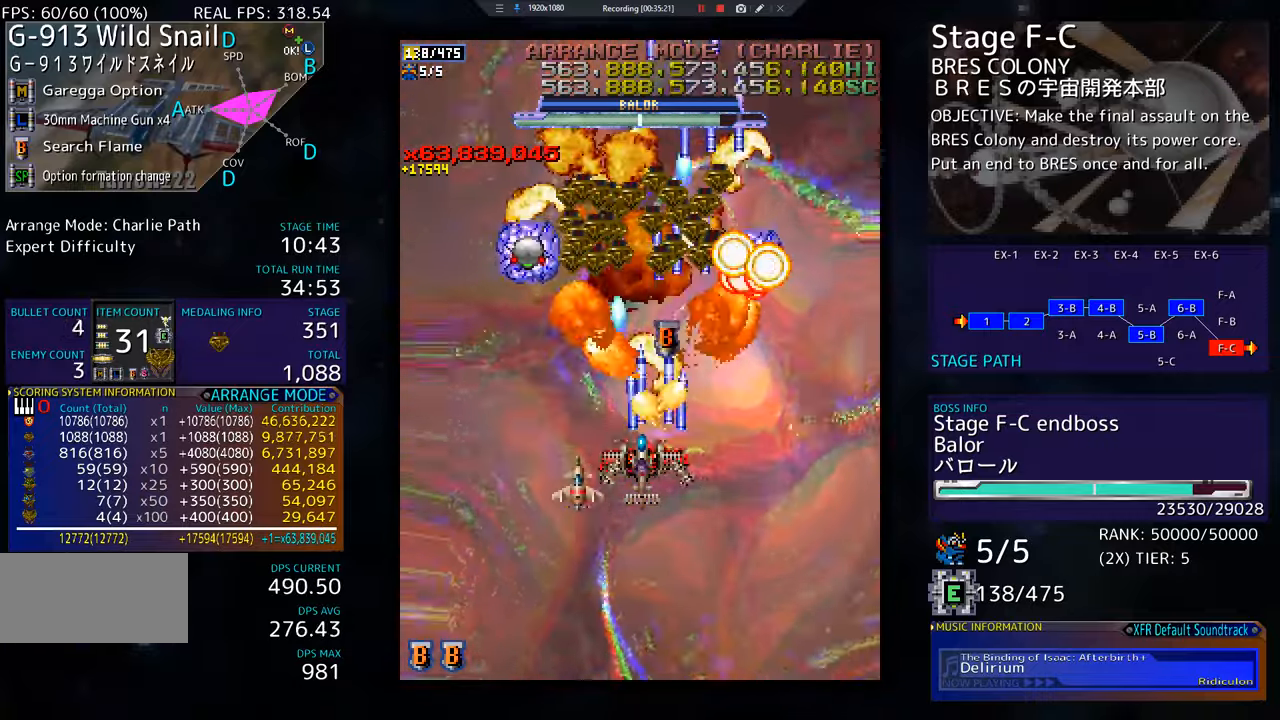
{"buttons": ["DPAD_DOWN"], "events": [[417, "DPAD_DOWN", "down"], [501, "DPAD_LEFT", "up"]]}
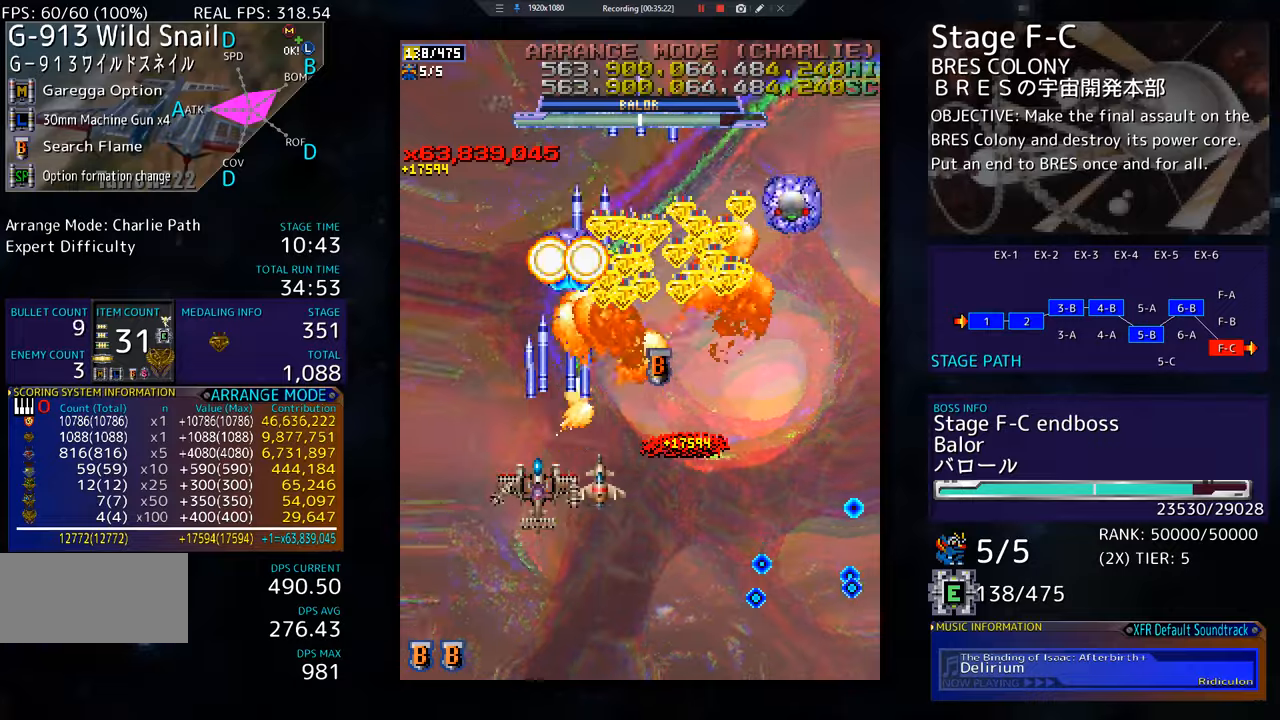
{"buttons": ["DPAD_UP", "DPAD_RIGHT"], "events": [[16, "DPAD_DOWN", "up"], [100, "DPAD_DOWN", "down"], [250, "DPAD_RIGHT", "down"], [367, "DPAD_DOWN", "up"], [433, "DPAD_UP", "down"]]}
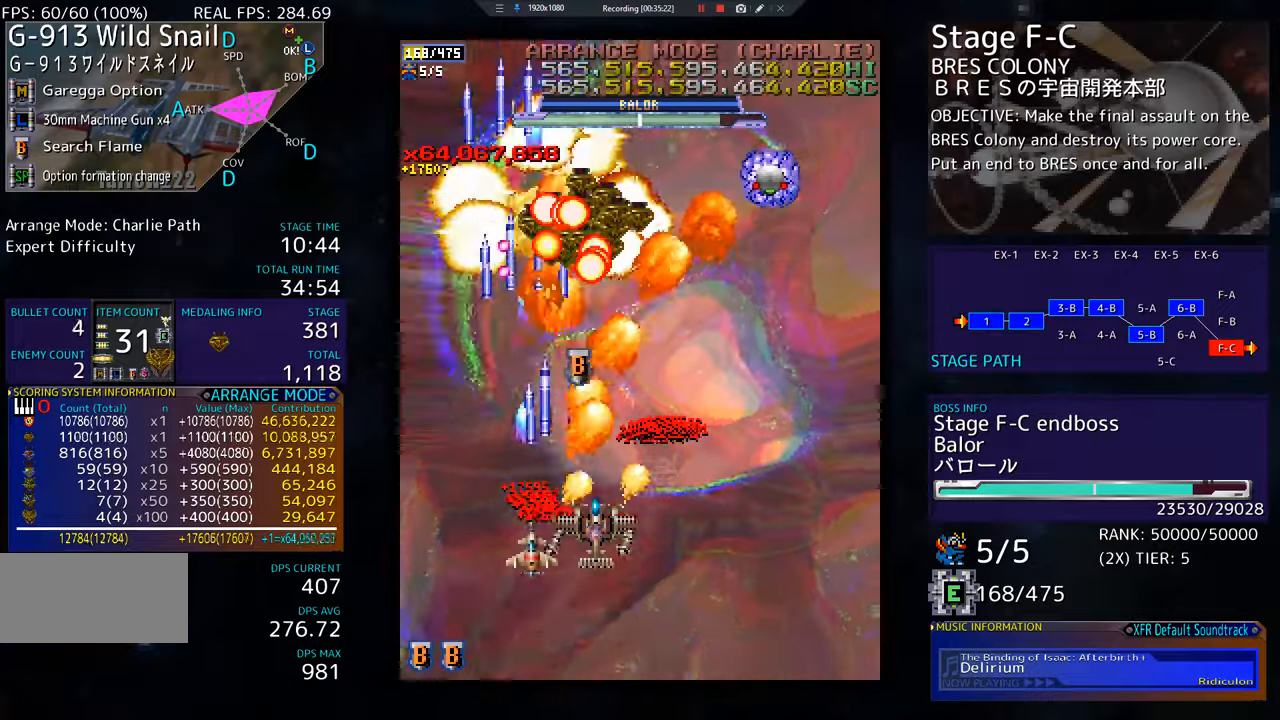
{"buttons": ["DPAD_DOWN", "DPAD_RIGHT"], "events": [[300, "DPAD_UP", "up"], [484, "DPAD_DOWN", "down"]]}
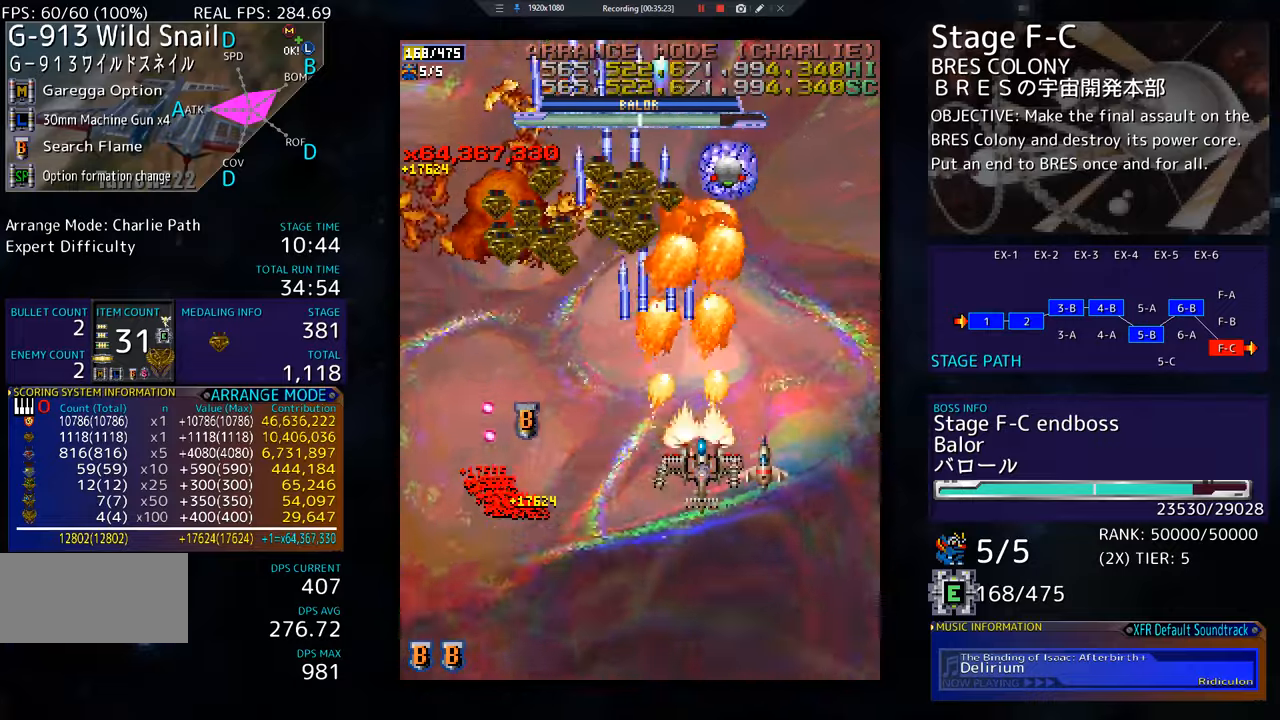
{"buttons": ["DPAD_DOWN"], "events": [[83, "DPAD_DOWN", "up"], [100, "DPAD_RIGHT", "up"], [183, "DPAD_DOWN", "down"], [250, "DPAD_DOWN", "up"], [317, "DPAD_DOWN", "down"], [383, "DPAD_DOWN", "up"], [467, "DPAD_DOWN", "down"]]}
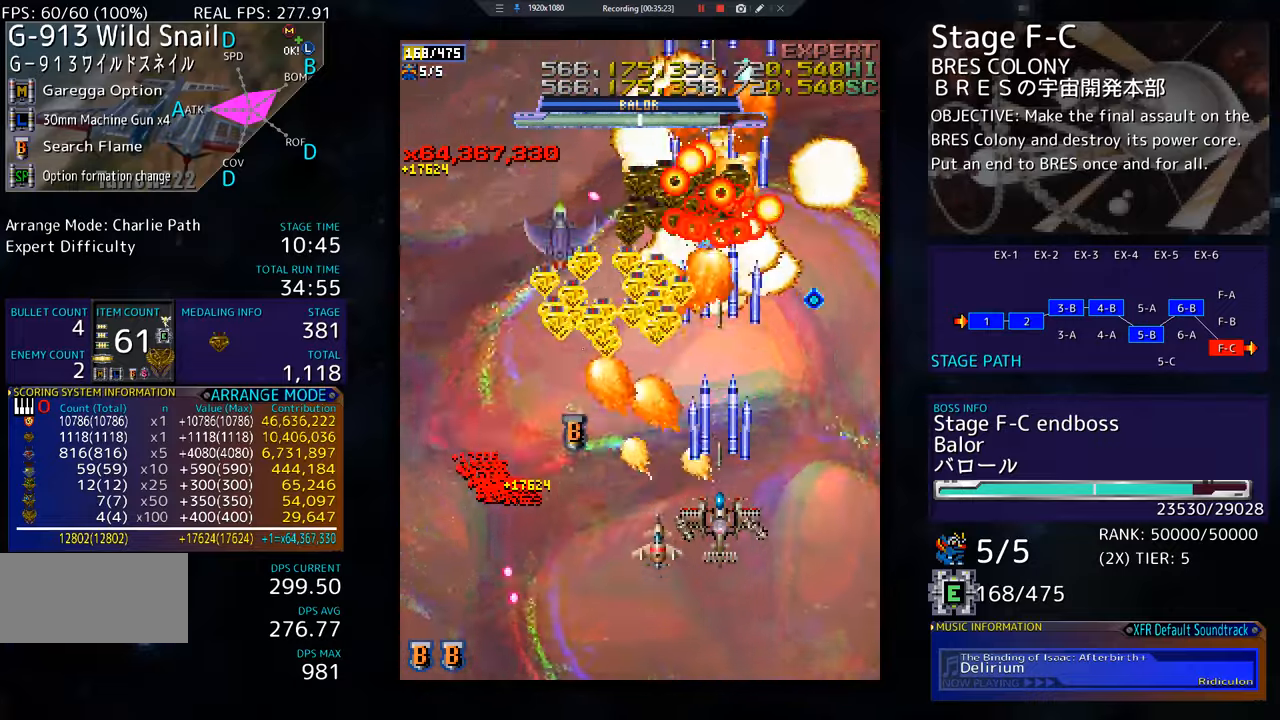
{"buttons": ["DPAD_LEFT"], "events": [[50, "DPAD_LEFT", "down"], [200, "DPAD_LEFT", "up"], [250, "DPAD_LEFT", "down"], [284, "DPAD_DOWN", "up"], [401, "DPAD_DOWN", "down"], [467, "DPAD_DOWN", "up"]]}
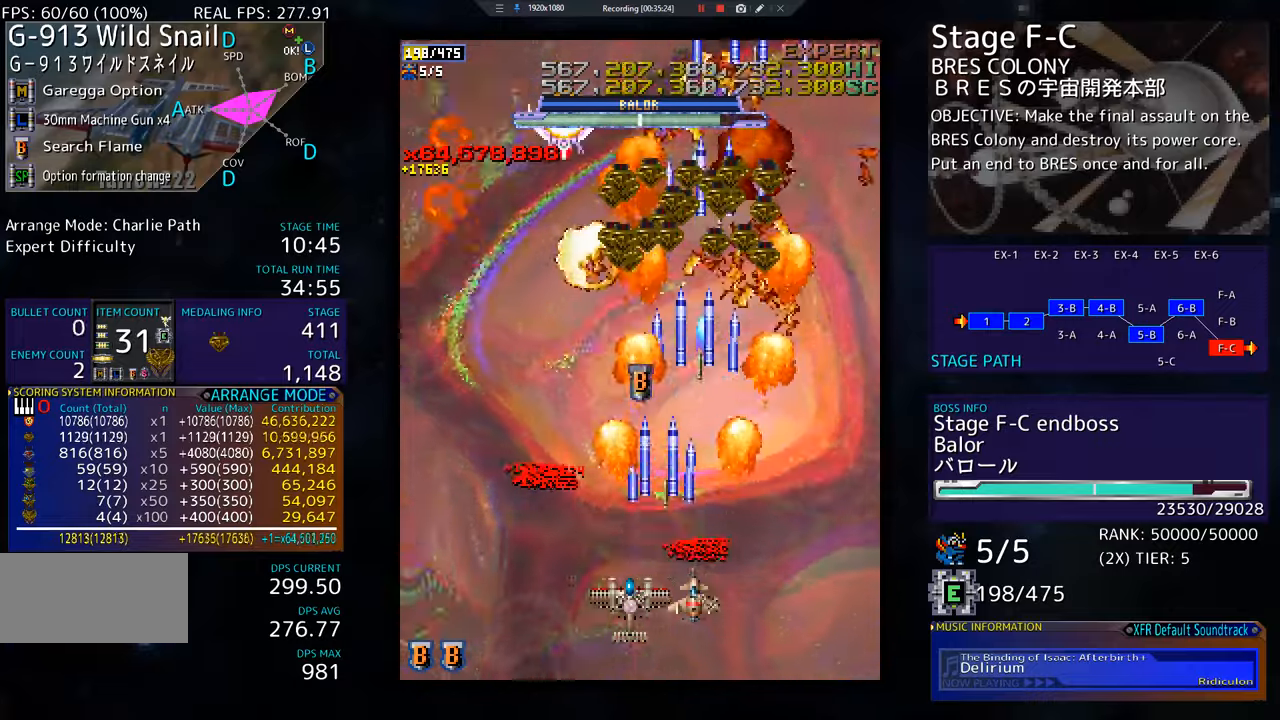
{"buttons": [], "events": [[217, "DPAD_LEFT", "up"], [300, "DPAD_LEFT", "down"], [317, "DPAD_UP", "down"], [367, "DPAD_UP", "up"], [400, "DPAD_LEFT", "up"]]}
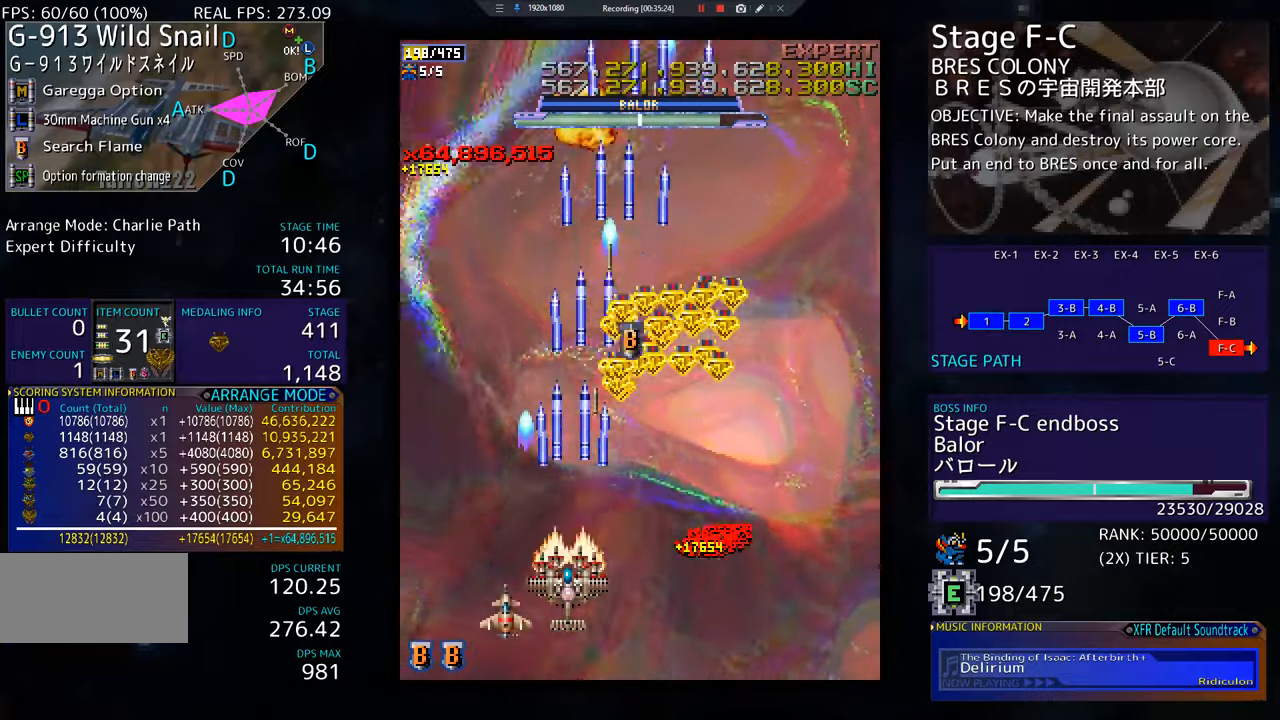
{"buttons": ["DPAD_UP", "DPAD_RIGHT"], "events": [[17, "DPAD_UP", "down"], [34, "DPAD_LEFT", "down"], [401, "DPAD_LEFT", "up"], [467, "DPAD_RIGHT", "down"]]}
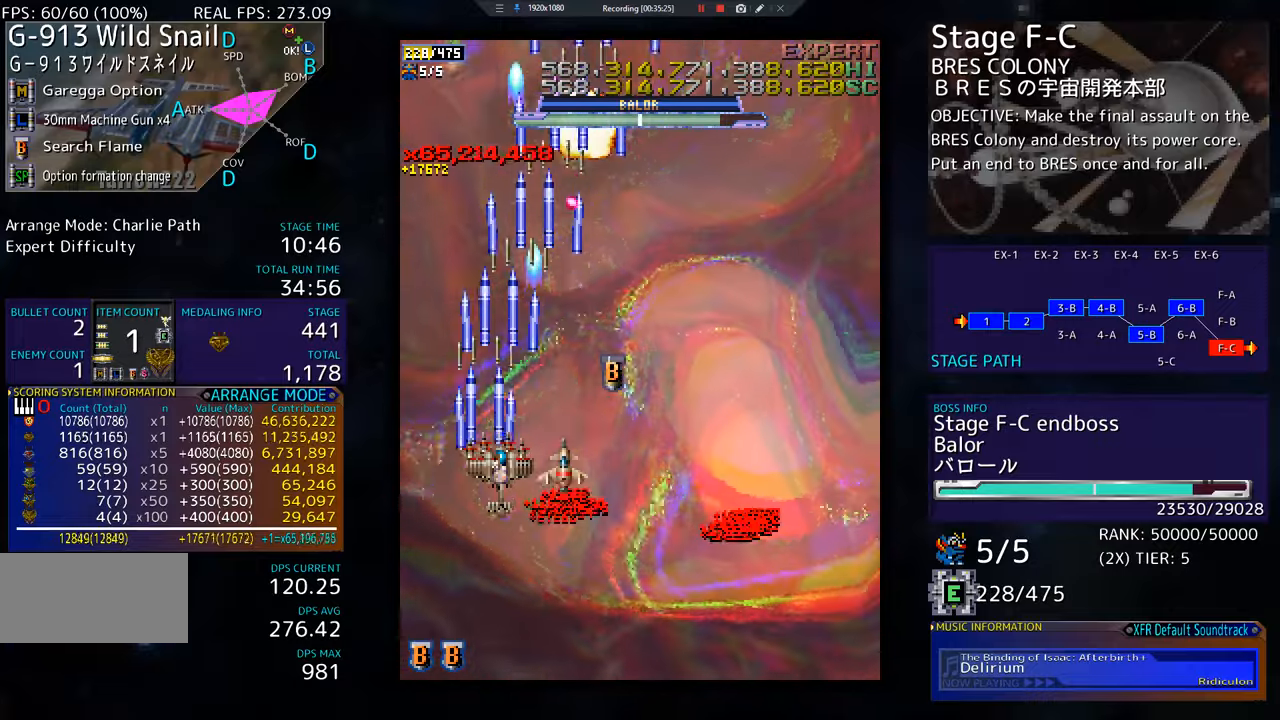
{"buttons": ["DPAD_DOWN", "DPAD_RIGHT"], "events": [[233, "DPAD_UP", "up"], [283, "DPAD_DOWN", "down"]]}
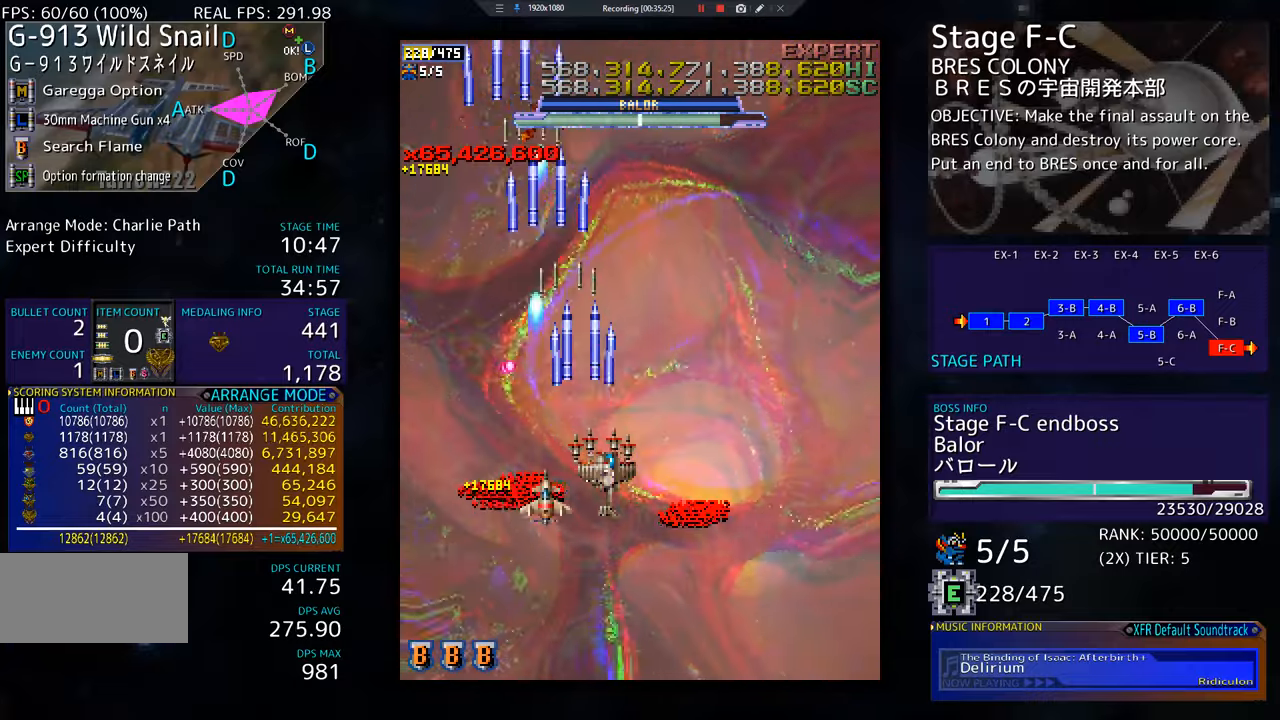
{"buttons": [], "events": [[351, "DPAD_DOWN", "up"], [417, "DPAD_RIGHT", "up"]]}
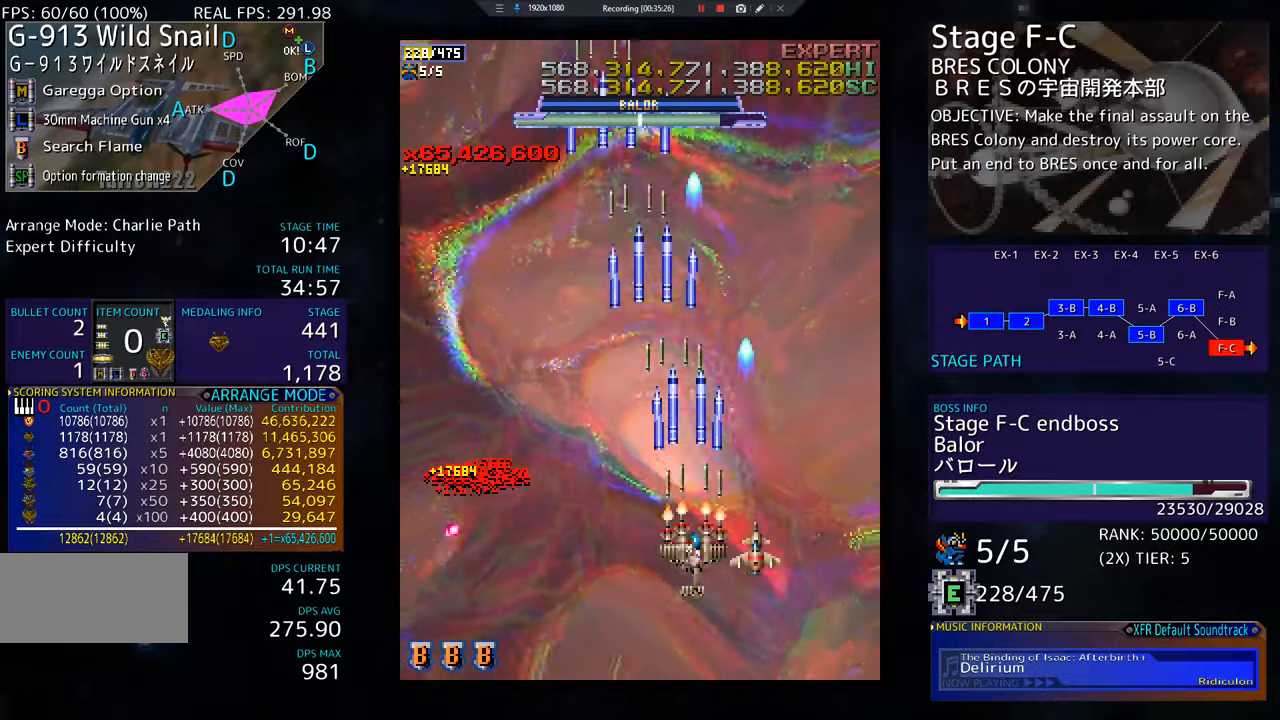
{"buttons": ["DPAD_LEFT"], "events": [[250, "DPAD_DOWN", "down"], [417, "DPAD_LEFT", "down"], [433, "DPAD_DOWN", "up"]]}
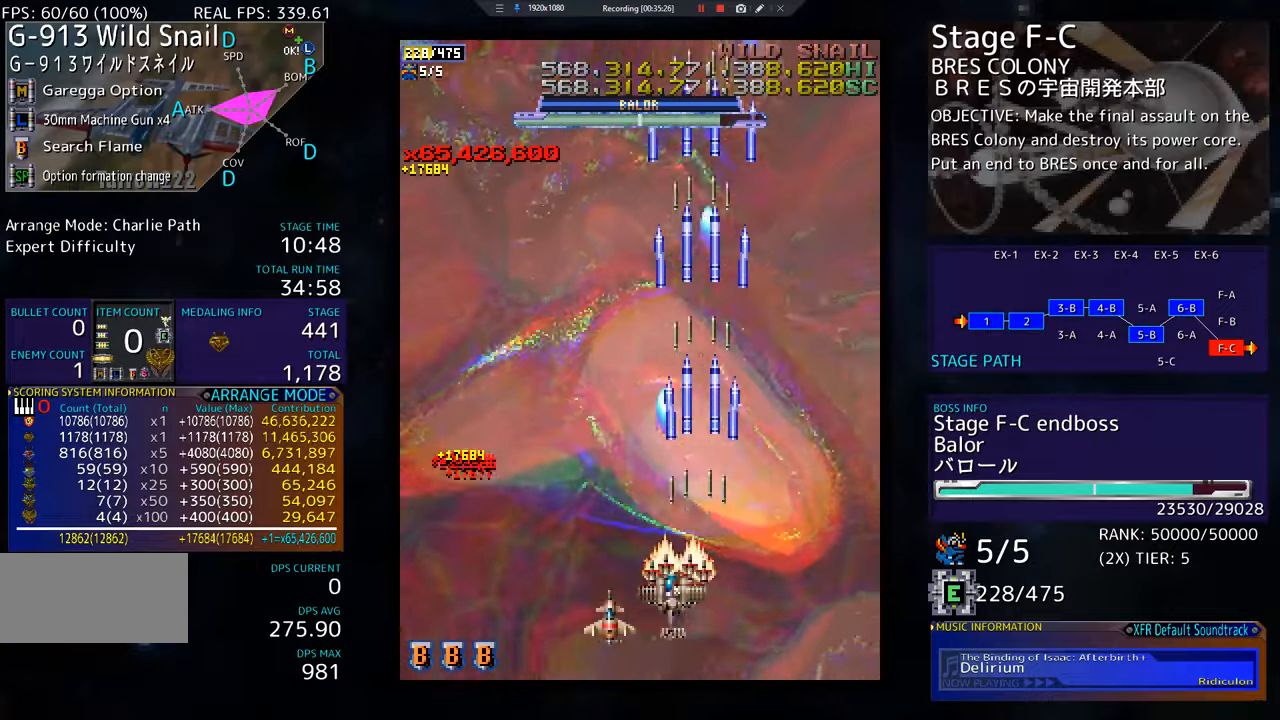
{"buttons": [], "events": [[217, "DPAD_LEFT", "up"]]}
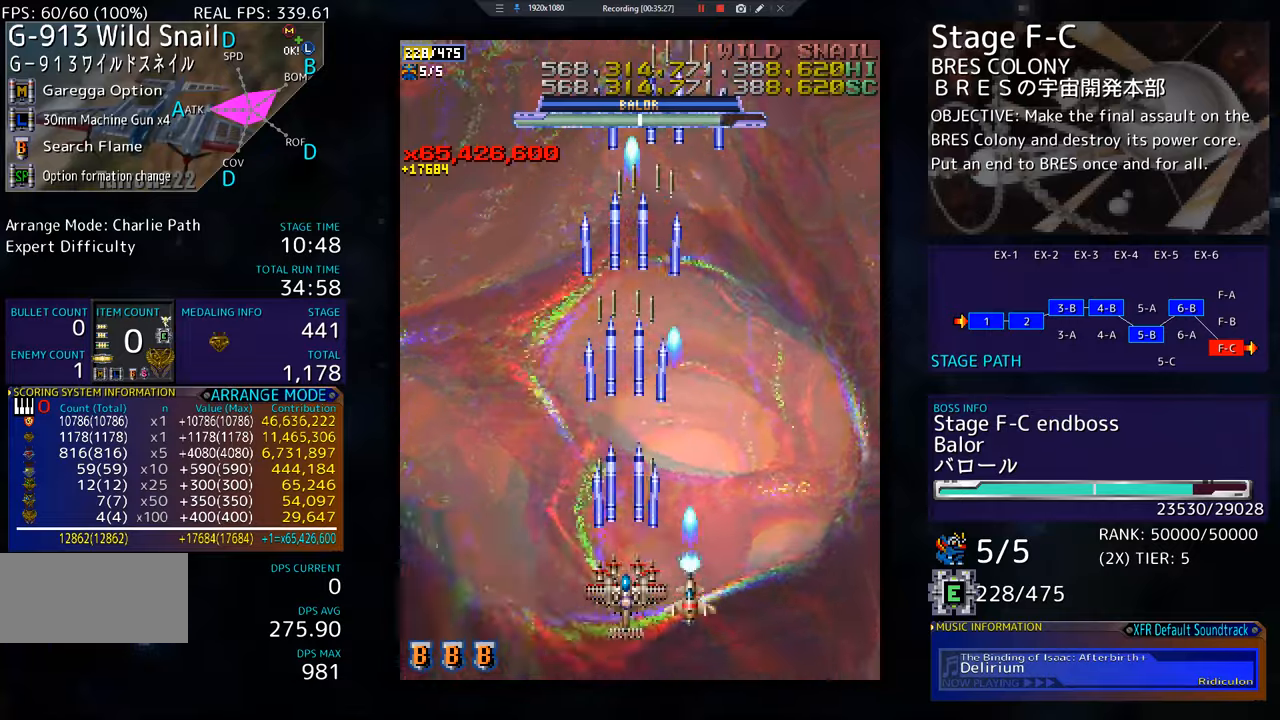
{"buttons": [], "events": [[67, "DPAD_LEFT", "down"], [117, "DPAD_UP", "down"], [317, "DPAD_LEFT", "up"], [350, "DPAD_UP", "up"]]}
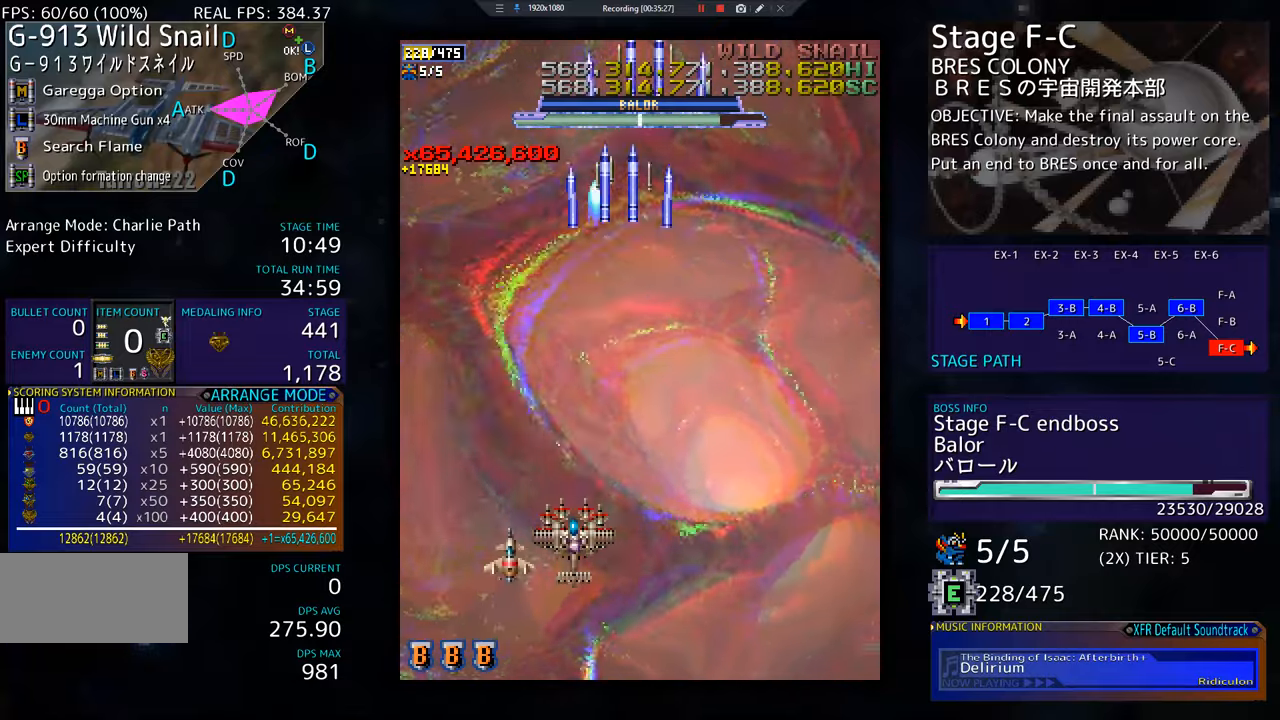
{"buttons": ["DPAD_DOWN"], "events": [[100, "DPAD_DOWN", "down"], [250, "DPAD_LEFT", "down"], [300, "DPAD_DOWN", "up"], [400, "DPAD_DOWN", "down"], [433, "DPAD_LEFT", "up"]]}
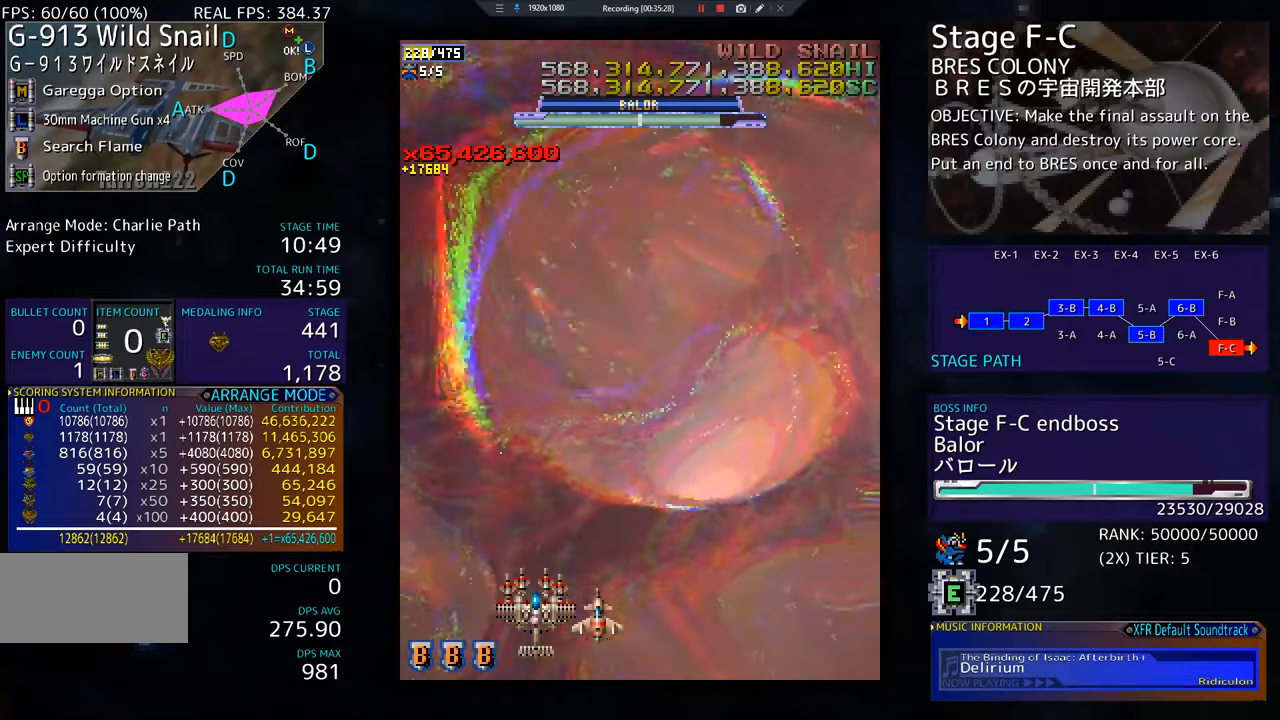
{"buttons": [], "events": [[50, "DPAD_DOWN", "up"]]}
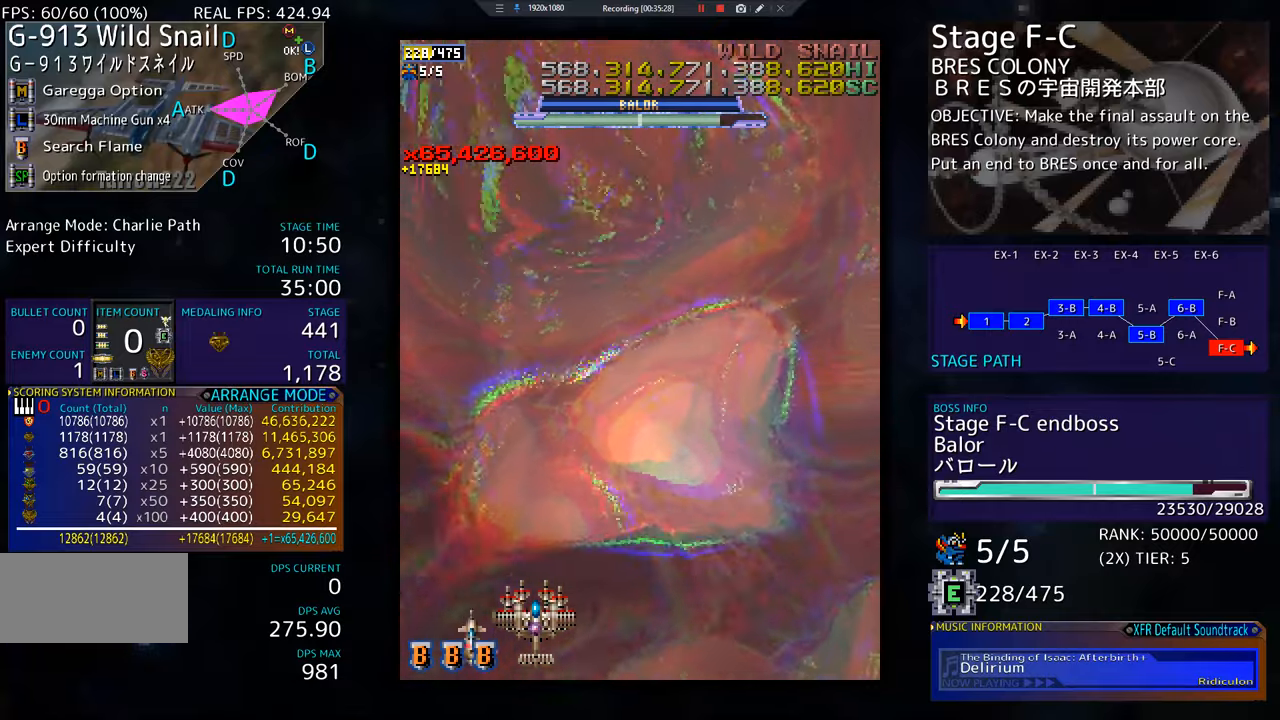
{"buttons": [], "events": []}
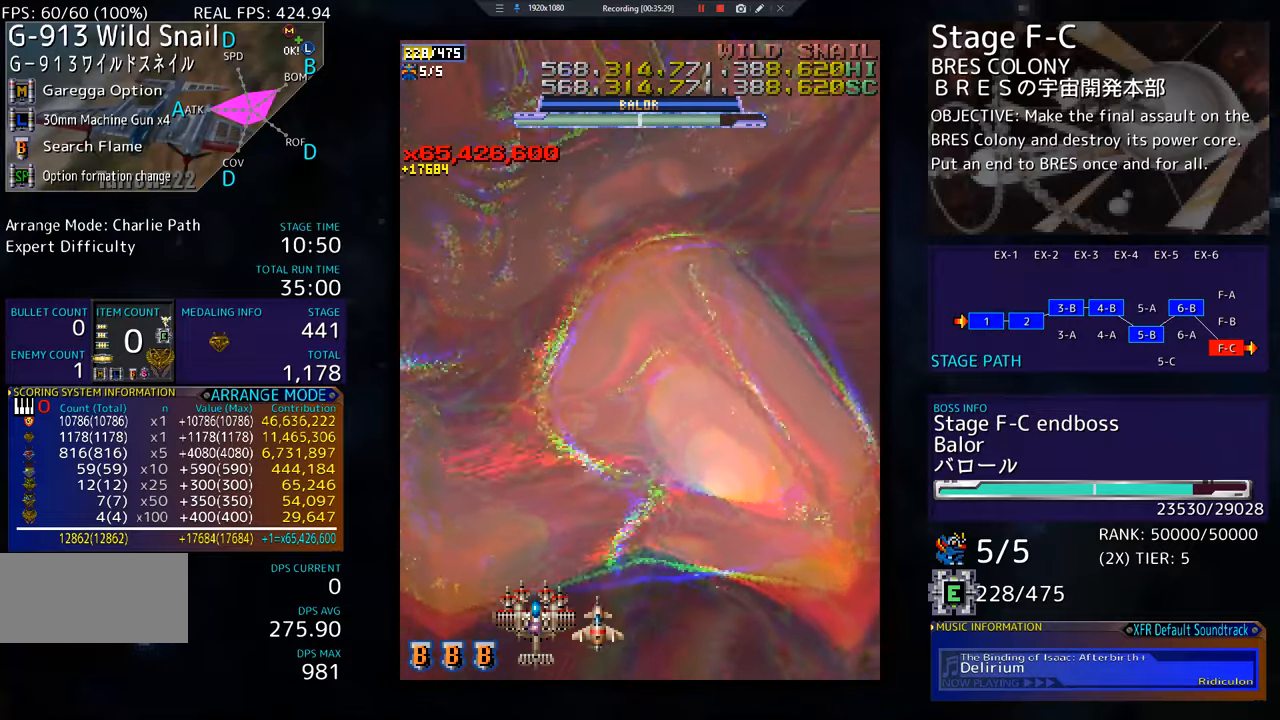
{"buttons": [], "events": [[83, "DPAD_RIGHT", "down"], [317, "DPAD_RIGHT", "up"]]}
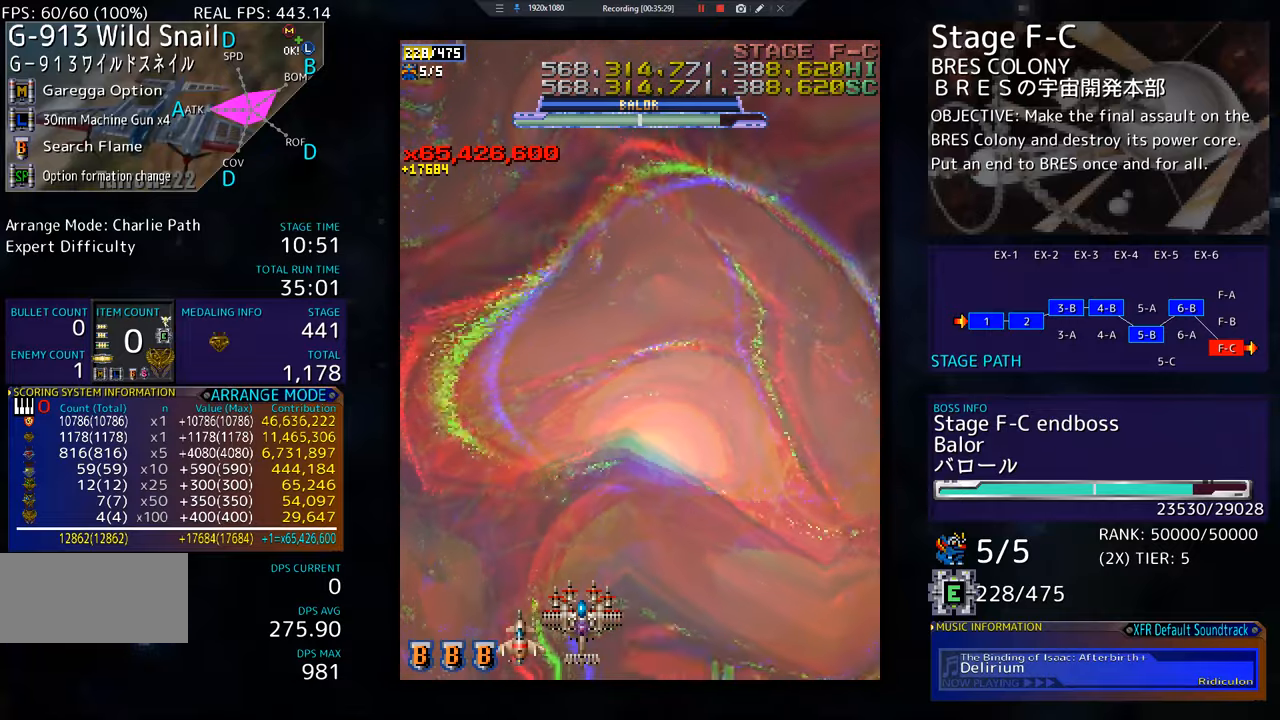
{"buttons": [], "events": []}
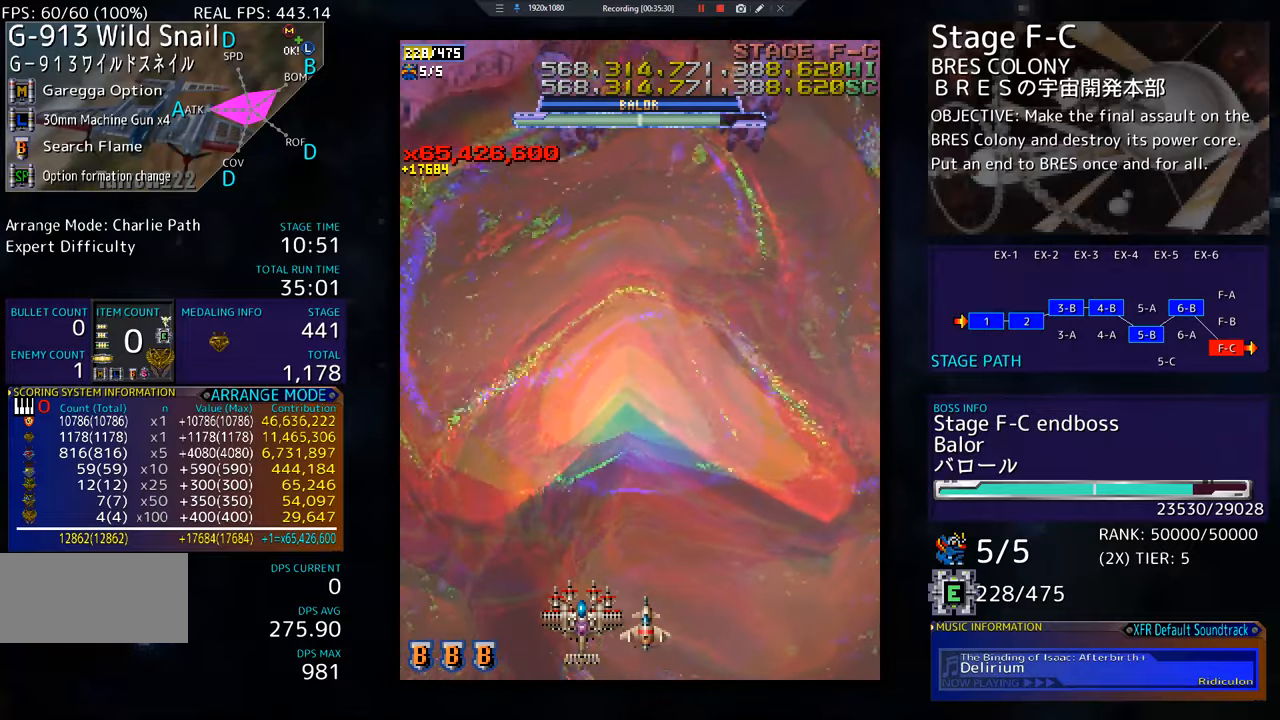
{"buttons": [], "events": []}
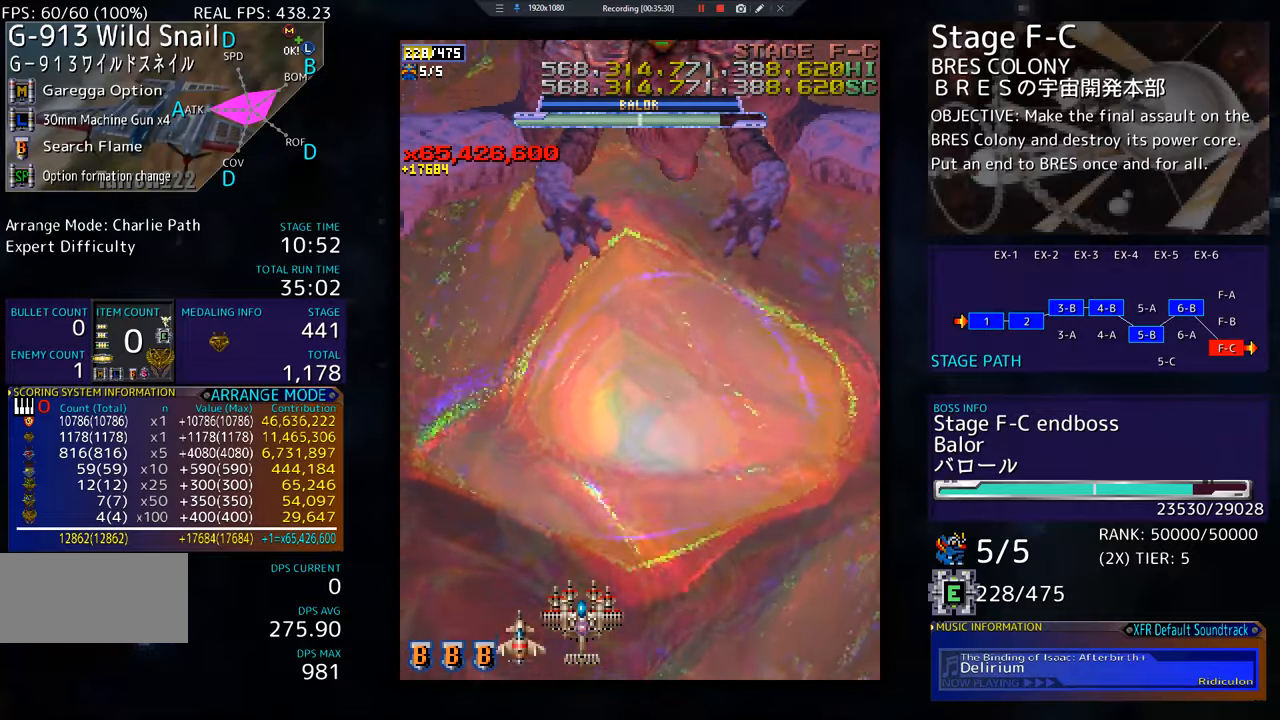
{"buttons": ["DPAD_UP"], "events": [[333, "DPAD_LEFT", "down"], [417, "DPAD_UP", "down"], [500, "DPAD_LEFT", "up"]]}
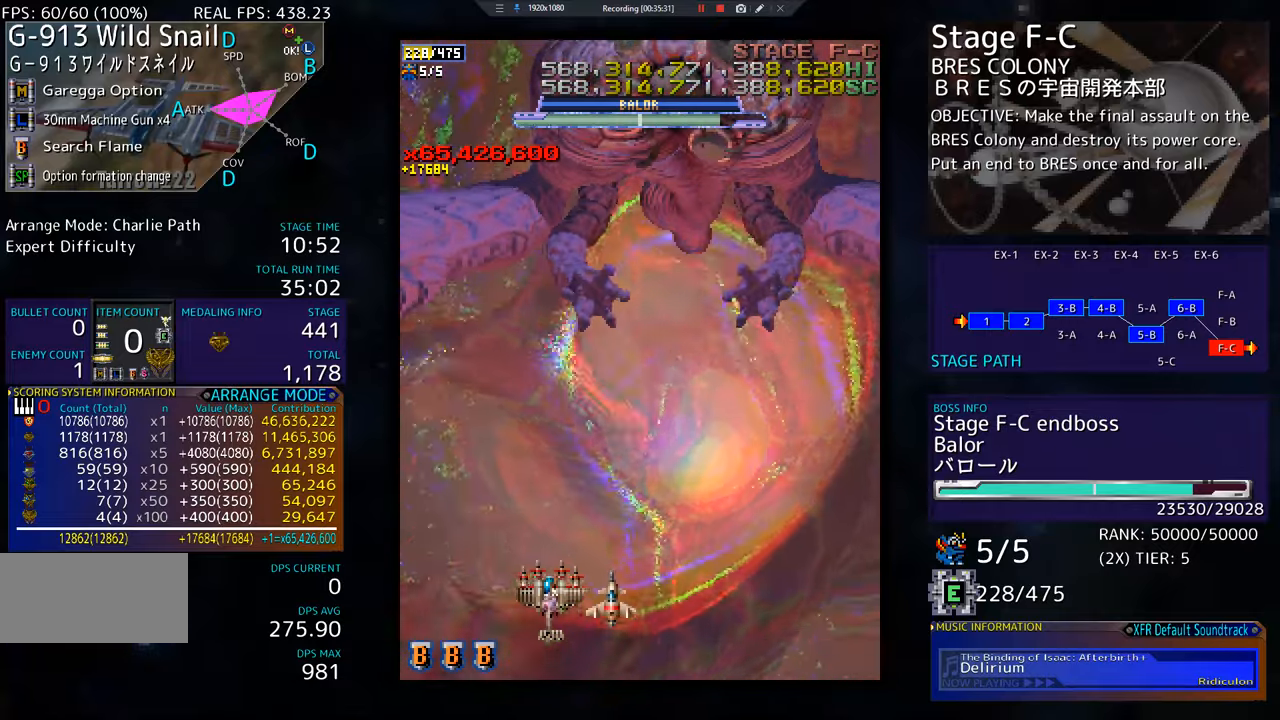
{"buttons": ["DPAD_DOWN", "DPAD_LEFT"], "events": [[184, "DPAD_RIGHT", "down"], [217, "DPAD_UP", "up"], [284, "DPAD_DOWN", "down"], [467, "DPAD_RIGHT", "up"], [501, "DPAD_LEFT", "down"]]}
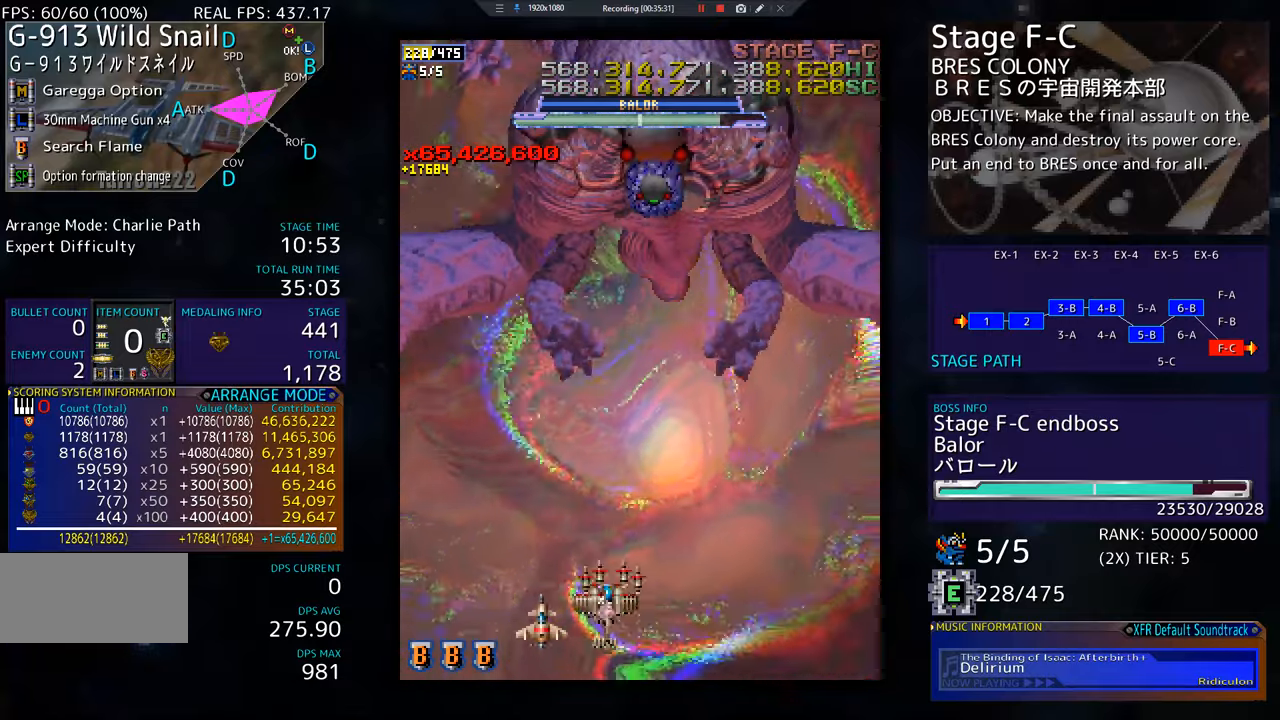
{"buttons": ["DPAD_DOWN", "DPAD_RIGHT"], "events": [[83, "DPAD_LEFT", "up"], [100, "DPAD_RIGHT", "down"], [333, "DPAD_RIGHT", "up"], [350, "DPAD_DOWN", "up"], [483, "DPAD_RIGHT", "down"], [500, "DPAD_DOWN", "down"]]}
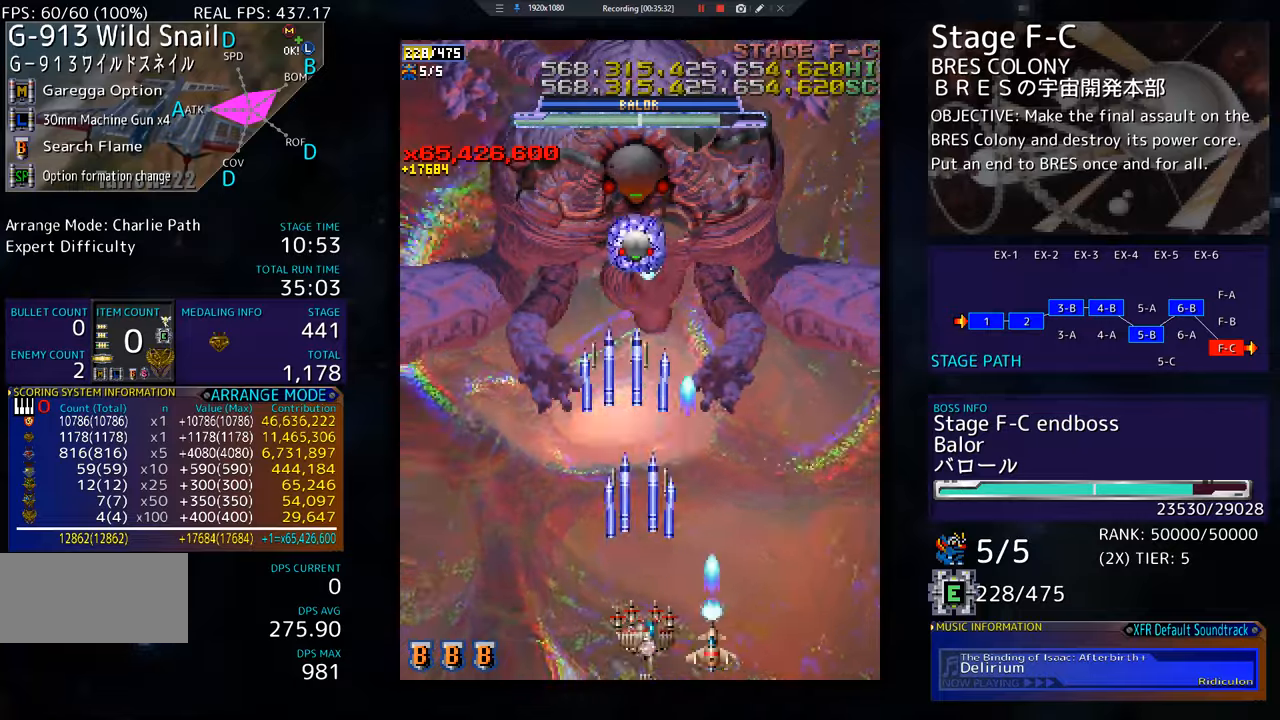
{"buttons": [], "events": [[33, "DPAD_RIGHT", "up"], [50, "DPAD_DOWN", "up"], [150, "DPAD_DOWN", "down"], [384, "DPAD_DOWN", "up"]]}
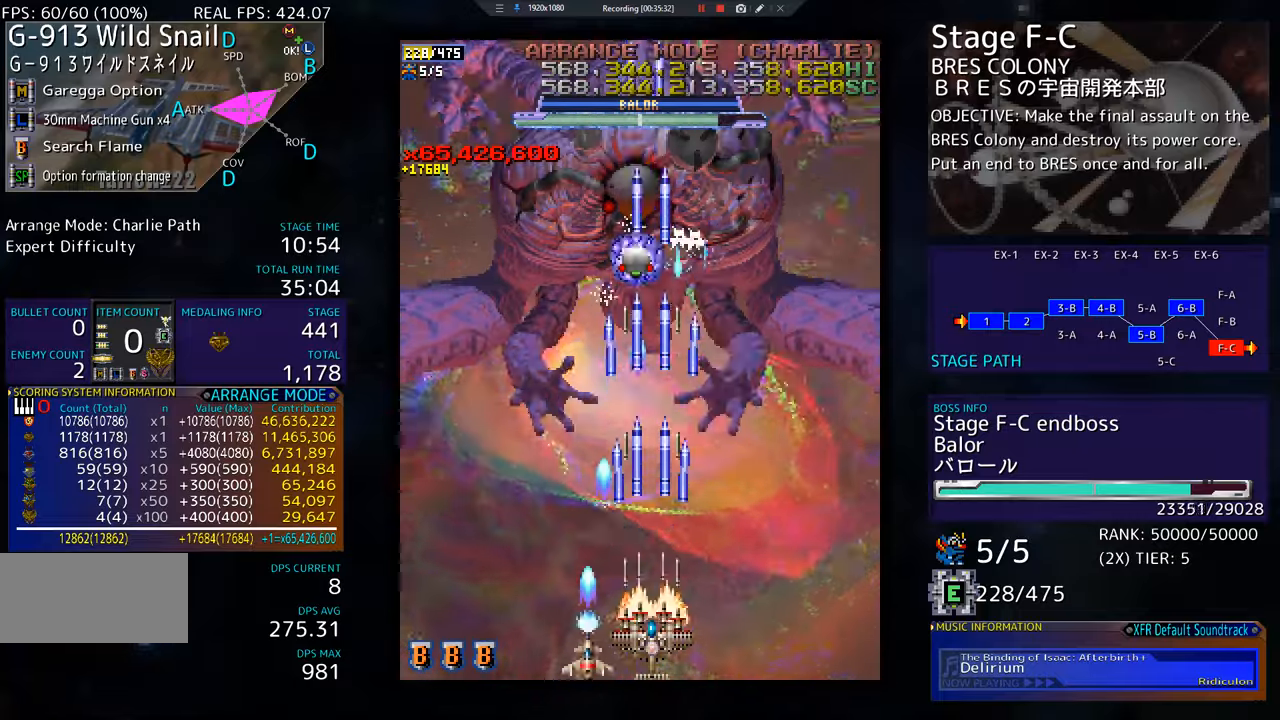
{"buttons": [], "events": []}